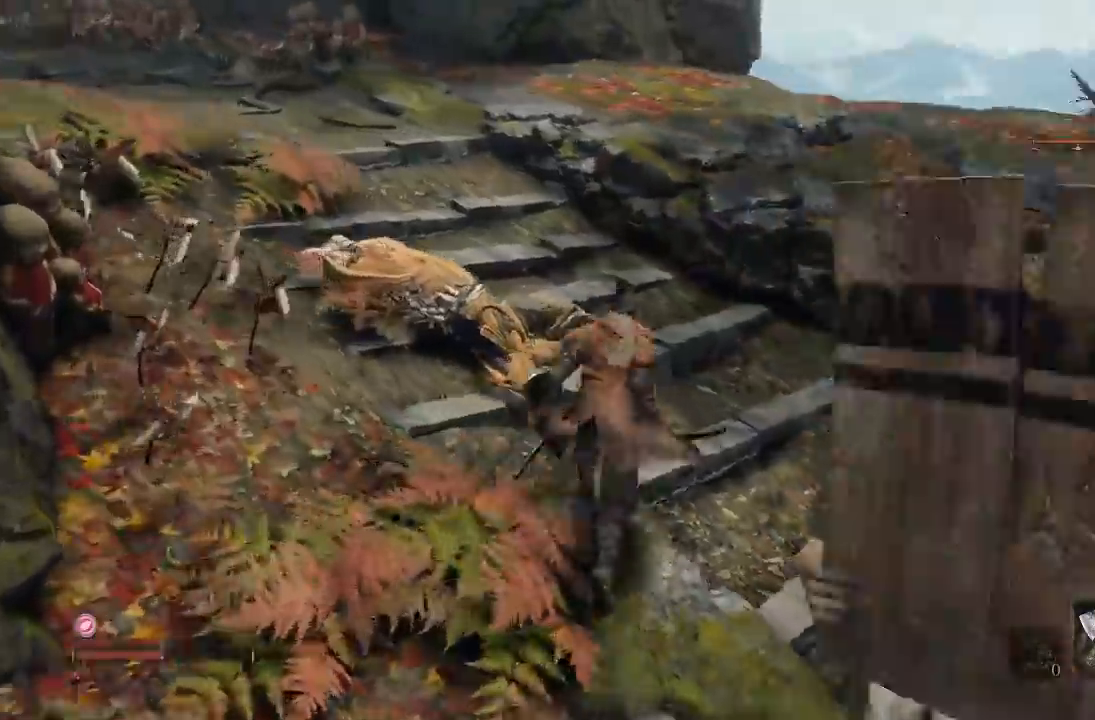
Gameplay with a controller (Xbox layout); each line is a JSON object with the inputs held at the frame after it (dt_ms = milliseconds from this image to that frame). "button_events" lists button changes between this image and that frame as [ms after this image, input, new state], when the widget could be followed in between (sticks are given only as held states).
{"dt_ms": 500, "buttons": ["R1"], "left_stick": "up", "right_stick": "center", "button_events": [[500, "R1", "down"]]}
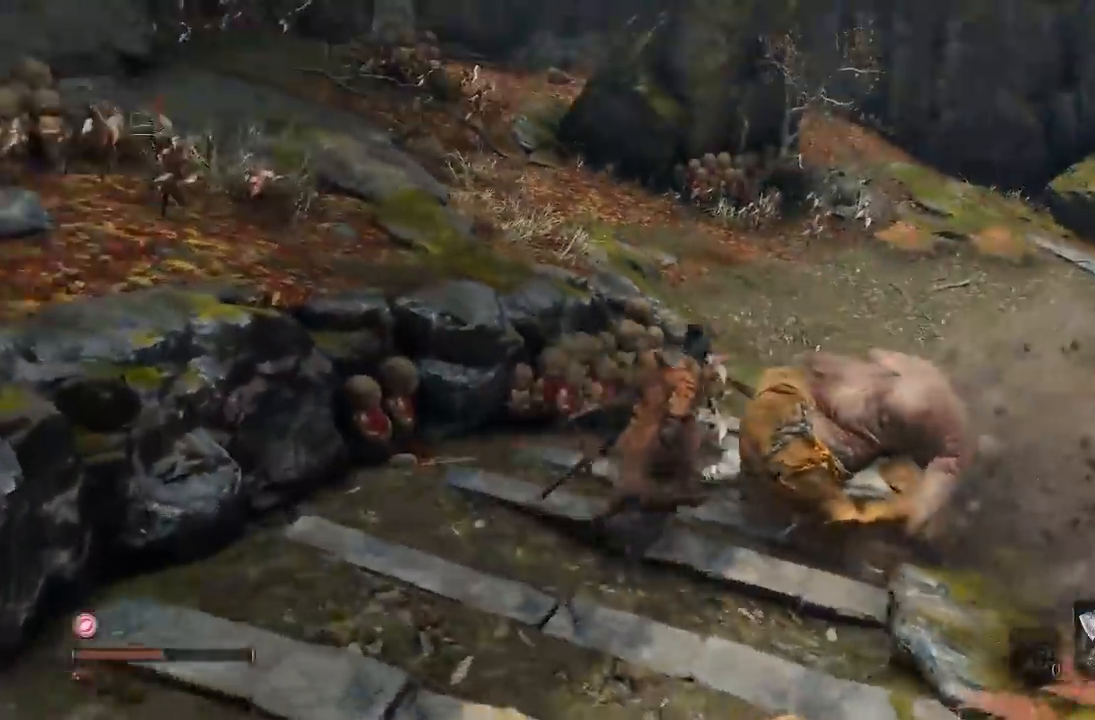
{"dt_ms": 500, "buttons": [], "left_stick": "down-right", "right_stick": "right", "button_events": [[83, "R1", "up"]]}
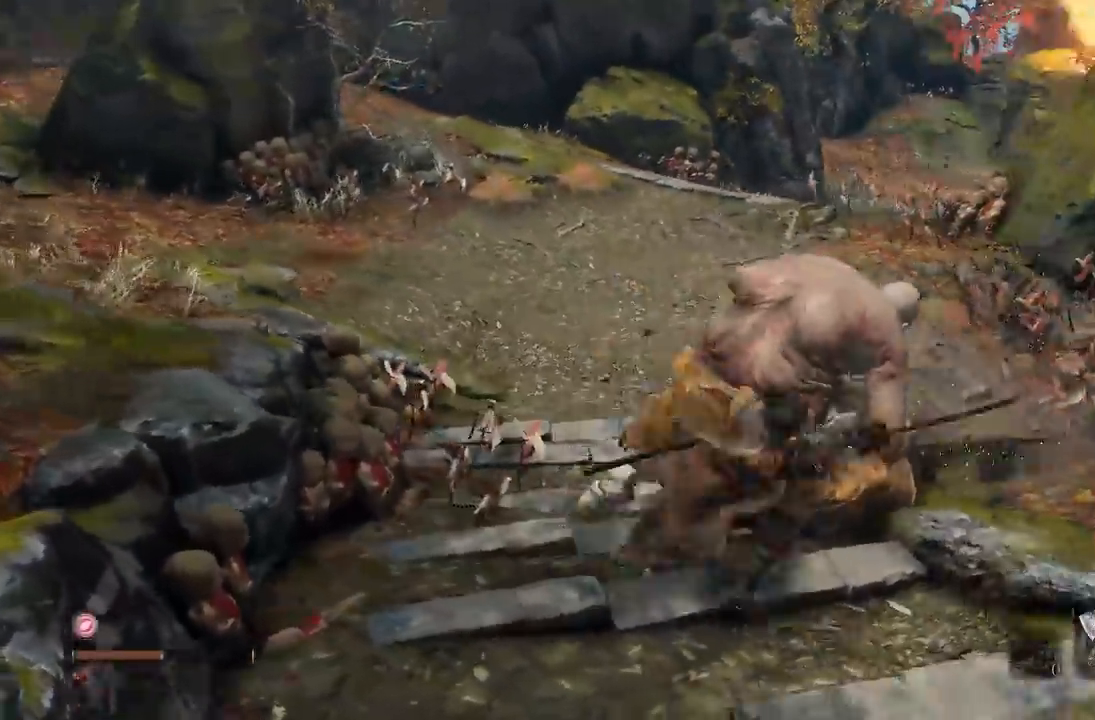
{"dt_ms": 1000, "buttons": ["B"], "left_stick": "up-left", "right_stick": "center", "button_events": [[100, "R1", "down"], [183, "R1", "up"], [883, "B", "down"]]}
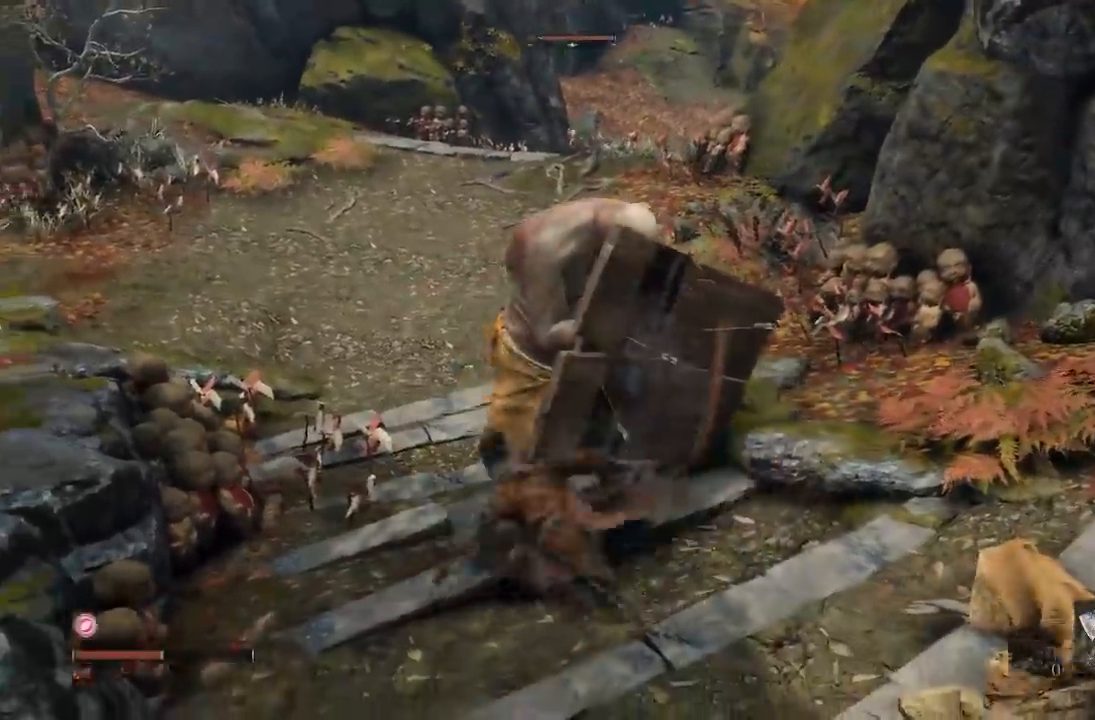
{"dt_ms": 500, "buttons": ["B"], "left_stick": "up-right", "right_stick": "right", "button_events": []}